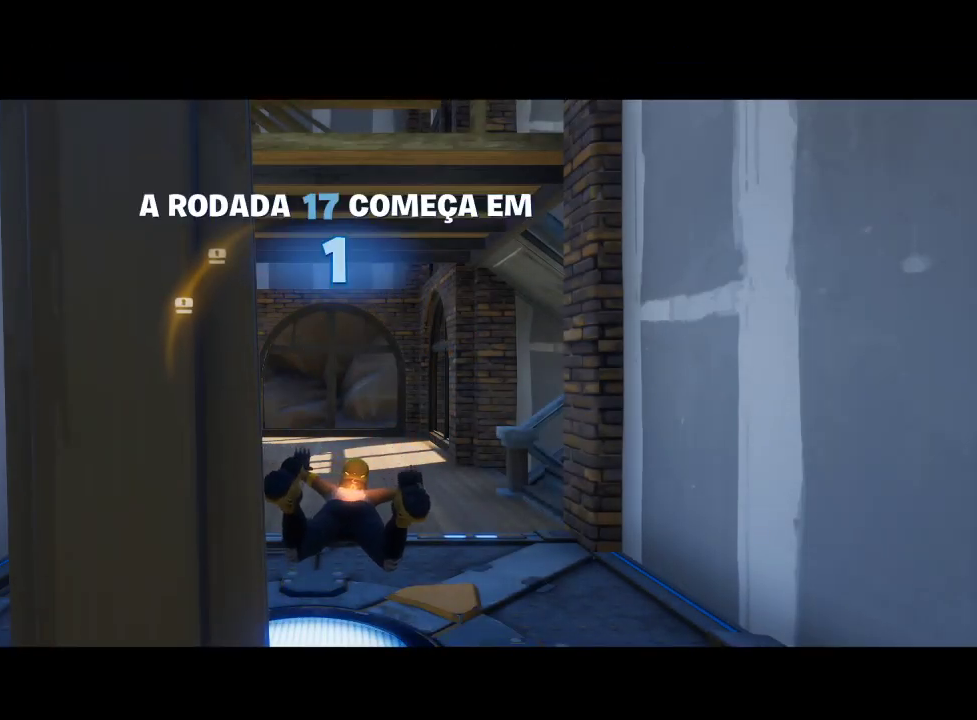
Gameplay with a controller (PlayStation layout); each line is a JSON object with the inputs held at the frame after it. "events" lists button and stick changes between this image and that frame as [ms after this image, input, new state], when the widget could be followed in between.
{"buttons": [], "left_stick": "center", "right_stick": "center", "events": [[333, "right_stick", "up-right"], [400, "right_stick", "right"], [500, "right_stick", "center"]]}
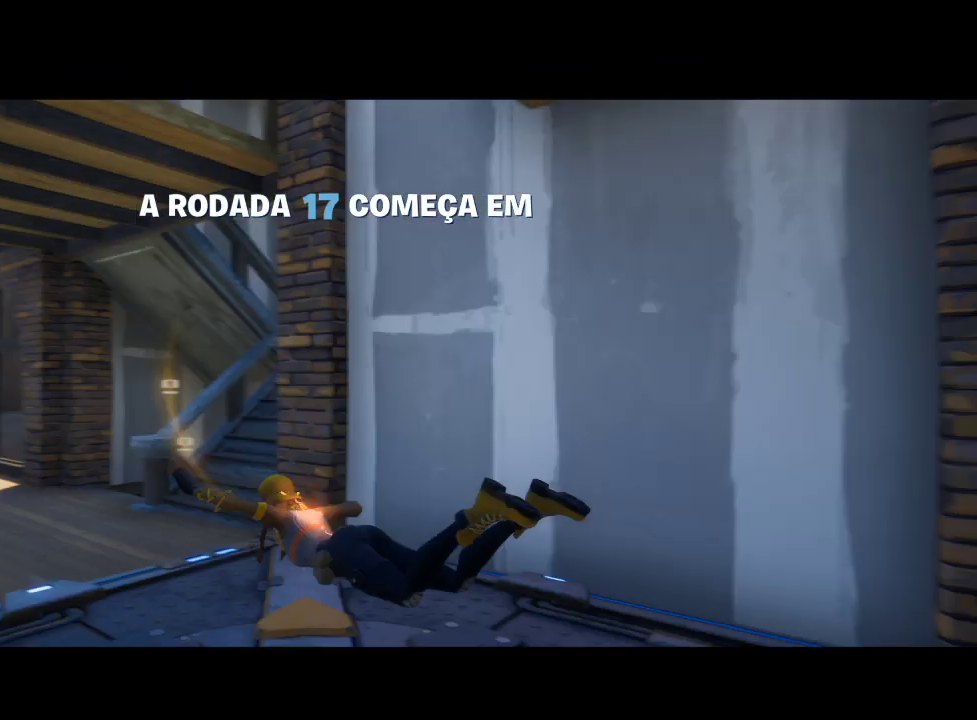
{"buttons": [], "left_stick": "center", "right_stick": "down-left", "events": [[267, "right_stick", "down-left"]]}
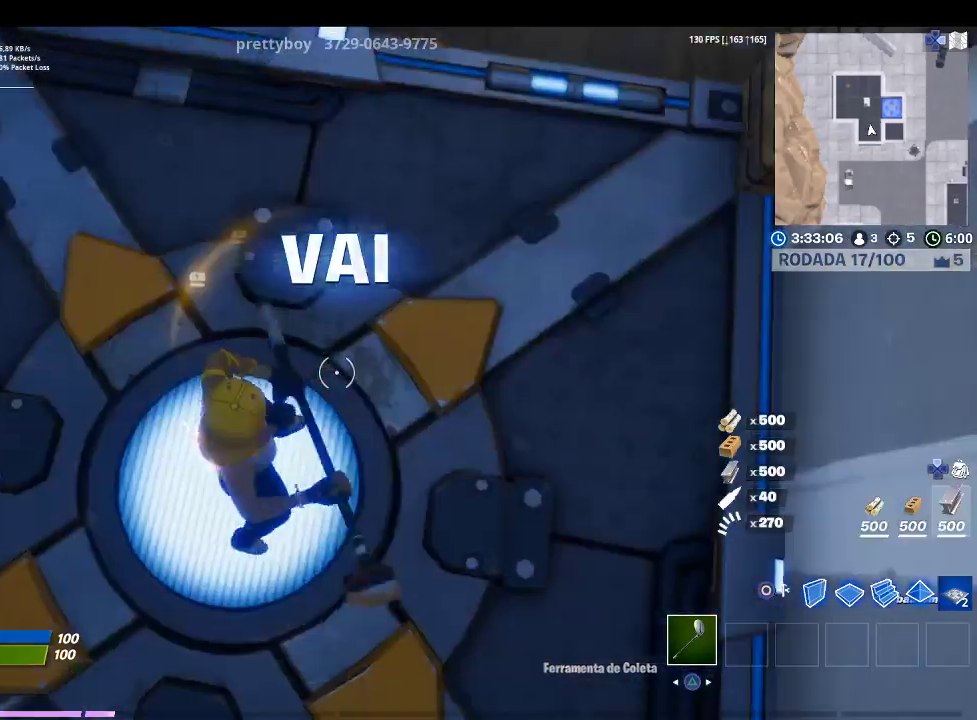
{"buttons": [], "left_stick": "up", "right_stick": "center", "events": [[33, "right_stick", "center"], [233, "right_stick", "up"], [300, "left_stick", "up"], [433, "right_stick", "center"]]}
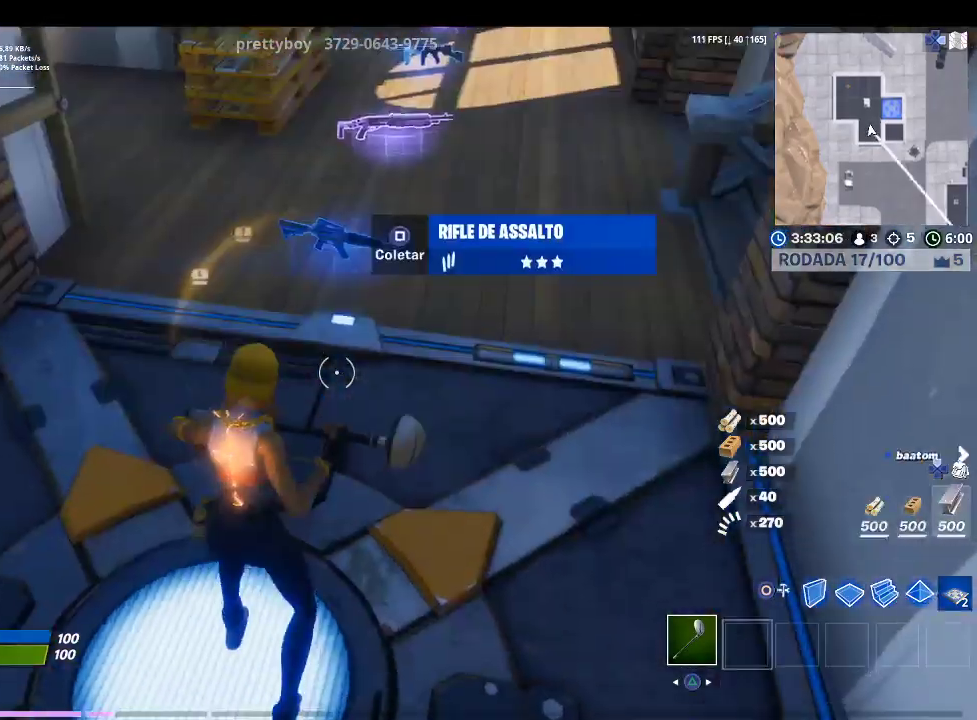
{"buttons": [], "left_stick": "up", "right_stick": "center", "events": [[167, "SQUARE", "down"], [267, "SQUARE", "up"], [400, "SQUARE", "down"], [500, "SQUARE", "up"]]}
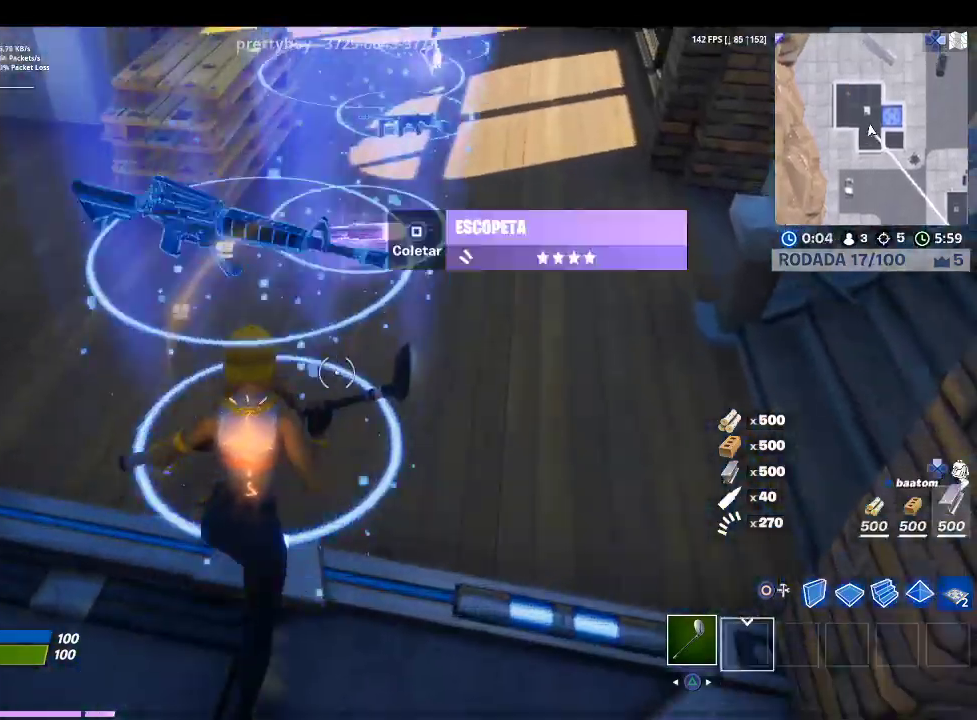
{"buttons": ["SQUARE"], "left_stick": "up", "right_stick": "center", "events": [[100, "SQUARE", "down"], [233, "SQUARE", "up"], [300, "SQUARE", "down"], [433, "SQUARE", "up"], [500, "SQUARE", "down"]]}
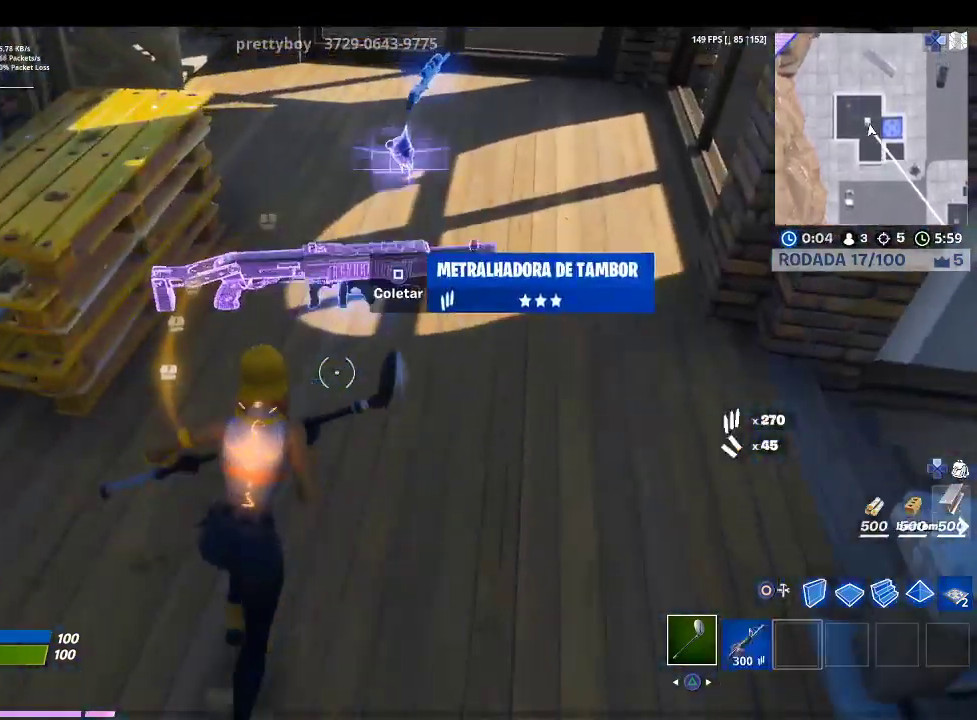
{"buttons": [], "left_stick": "up-right", "right_stick": "center", "events": [[100, "SQUARE", "up"], [400, "SQUARE", "down"], [467, "left_stick", "up-right"], [500, "SQUARE", "up"]]}
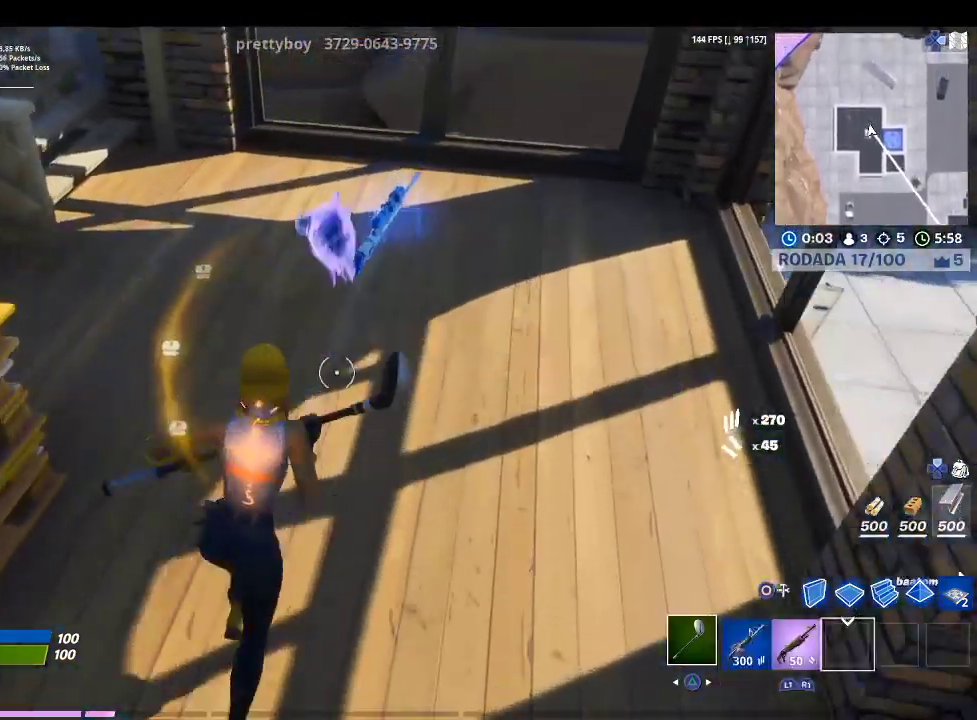
{"buttons": [], "left_stick": "left", "right_stick": "left", "events": [[100, "SQUARE", "down"], [200, "SQUARE", "up"], [200, "right_stick", "left"], [233, "left_stick", "down-left"], [467, "left_stick", "left"]]}
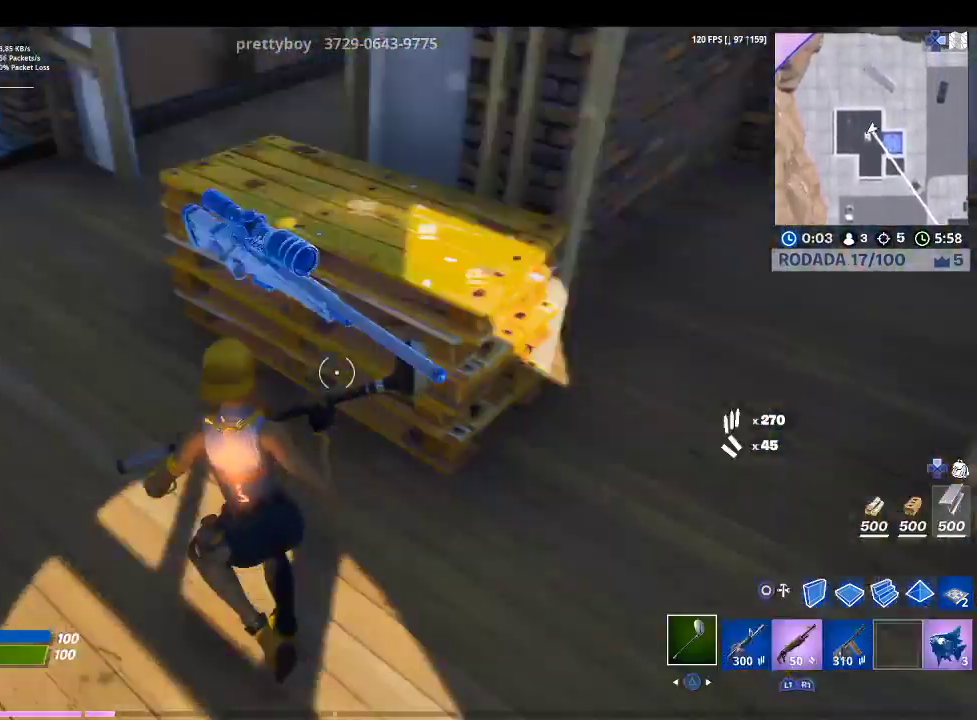
{"buttons": [], "left_stick": "up-left", "right_stick": "up", "events": [[33, "right_stick", "center"], [67, "left_stick", "up-left"], [133, "R1", "down"], [200, "R1", "up"], [400, "right_stick", "up"]]}
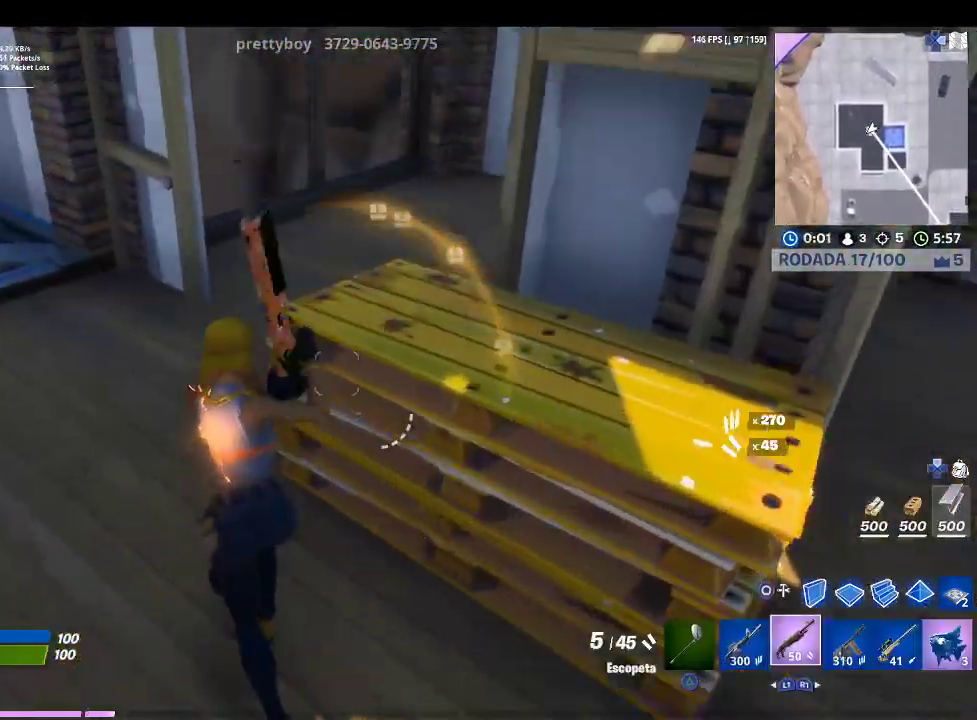
{"buttons": [], "left_stick": "up", "right_stick": "center", "events": [[100, "right_stick", "center"], [167, "left_stick", "up"], [200, "L1", "down"], [200, "right_stick", "right"], [367, "L1", "up"], [433, "right_stick", "center"]]}
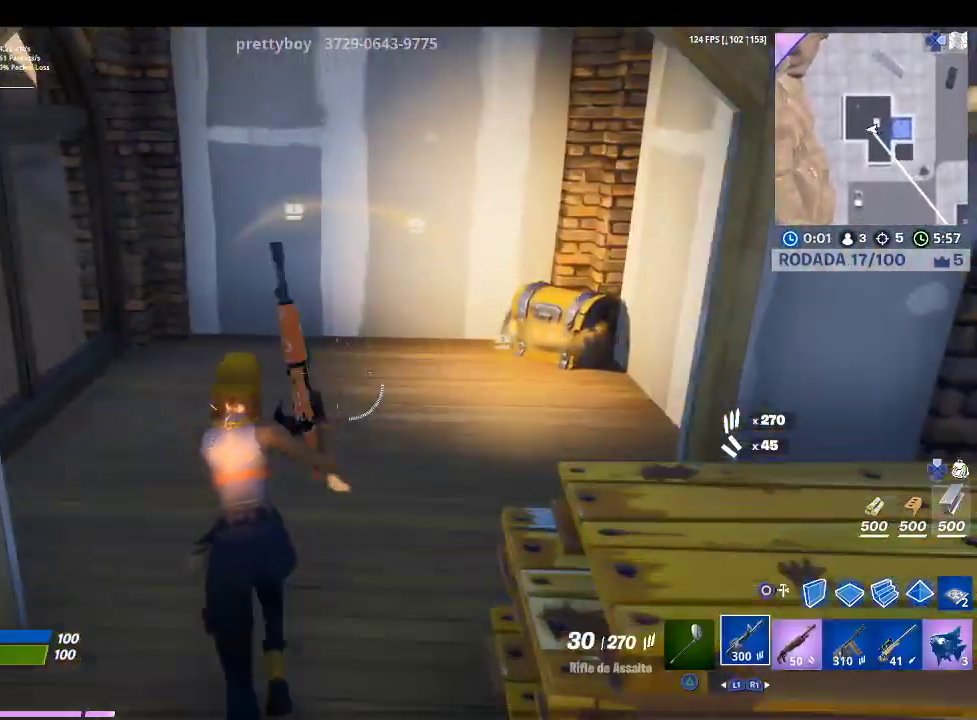
{"buttons": ["SQUARE"], "left_stick": "up-left", "right_stick": "center", "events": [[67, "right_stick", "right"], [233, "right_stick", "center"], [400, "left_stick", "up-left"], [500, "SQUARE", "down"]]}
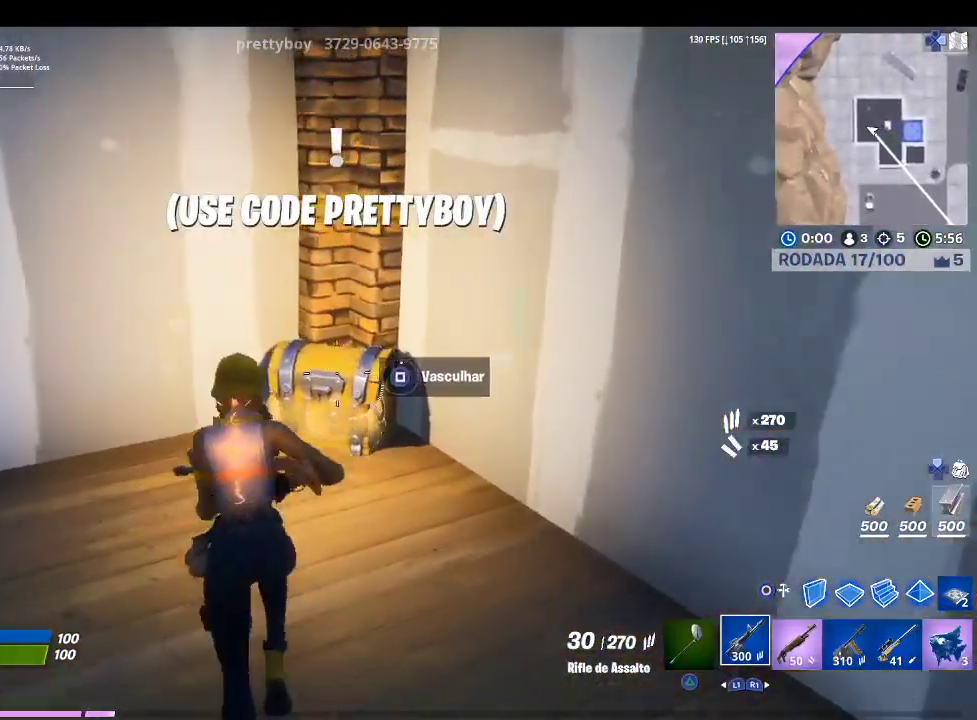
{"buttons": ["SQUARE"], "left_stick": "center", "right_stick": "center", "events": [[100, "left_stick", "center"]]}
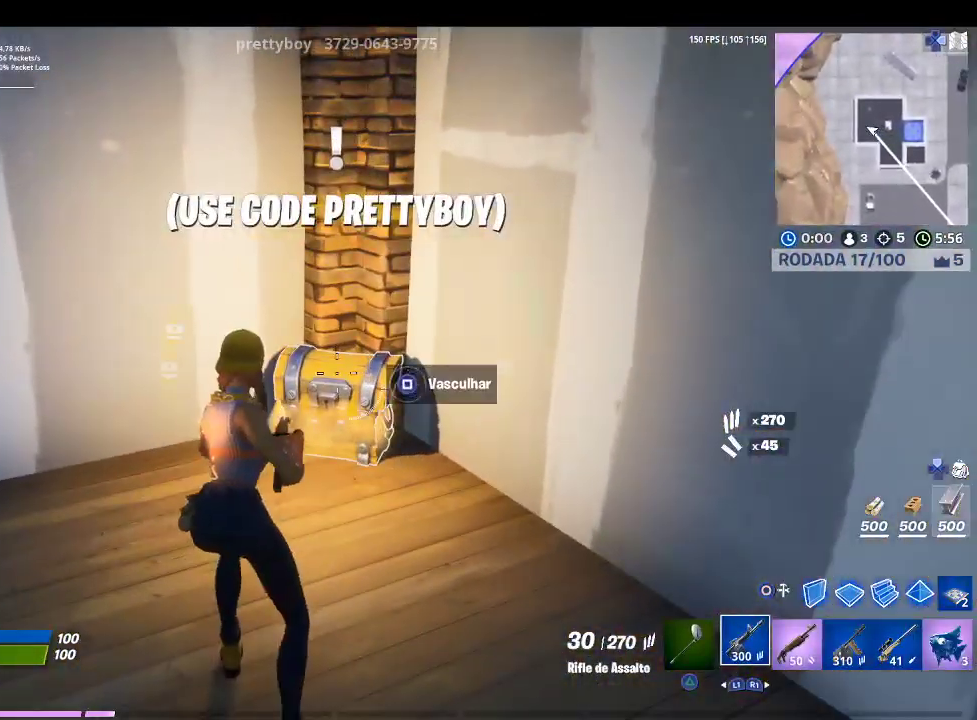
{"buttons": [], "left_stick": "up", "right_stick": "center", "events": [[133, "SQUARE", "up"], [133, "left_stick", "up"], [300, "R1", "down"], [500, "R1", "up"]]}
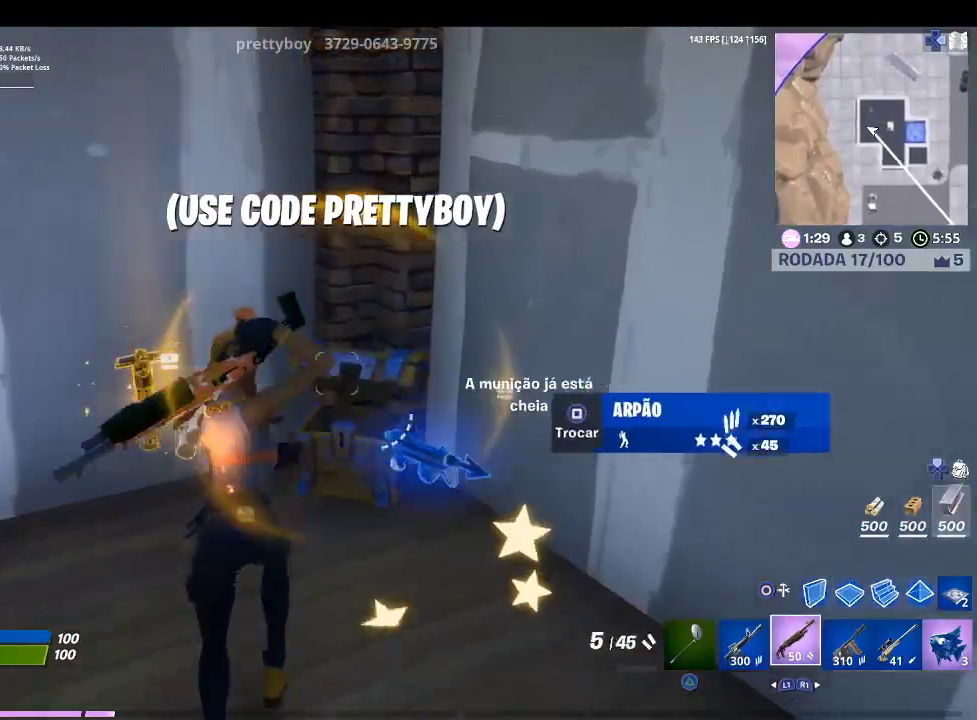
{"buttons": [], "left_stick": "up", "right_stick": "center", "events": [[133, "right_stick", "right"], [500, "right_stick", "center"]]}
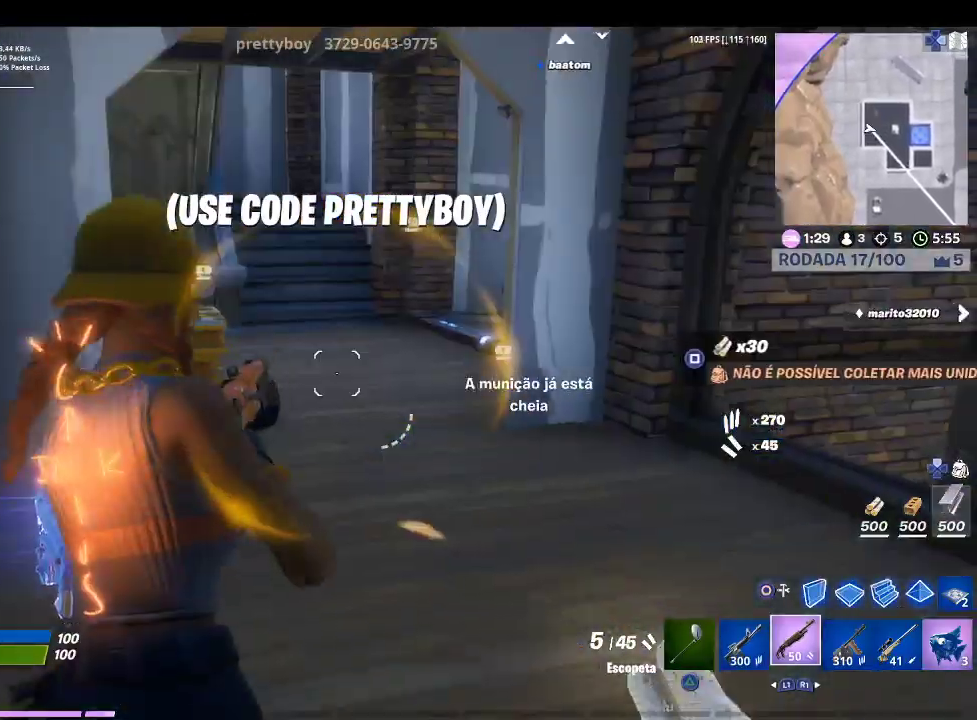
{"buttons": [], "left_stick": "up", "right_stick": "left", "events": [[467, "right_stick", "left"]]}
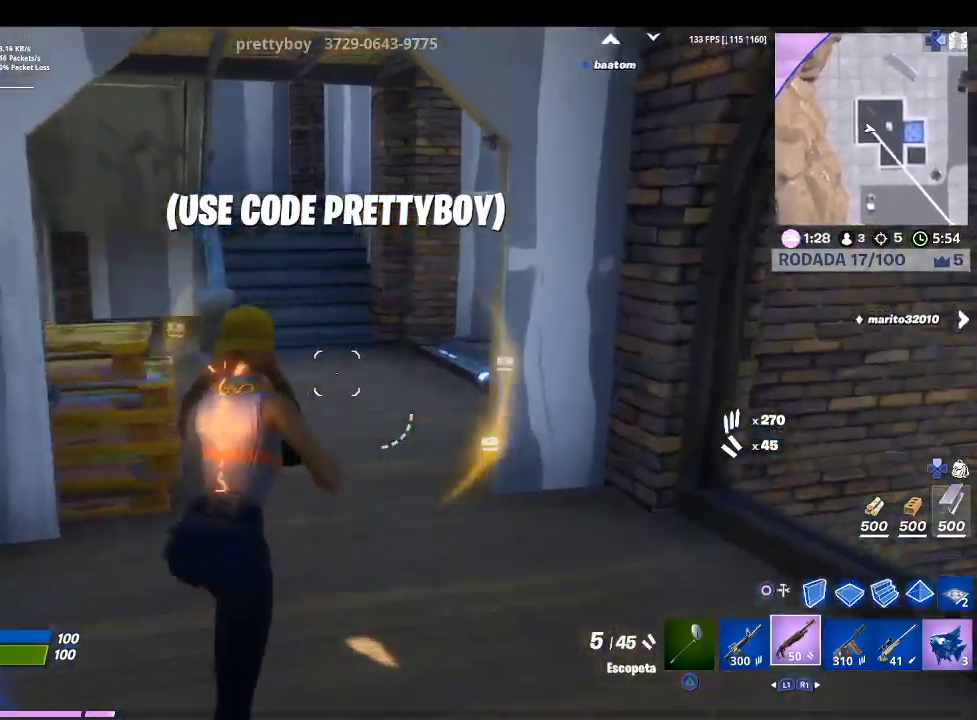
{"buttons": ["R1"], "left_stick": "up-right", "right_stick": "center", "events": [[167, "right_stick", "center"], [400, "left_stick", "up-right"], [433, "R1", "down"]]}
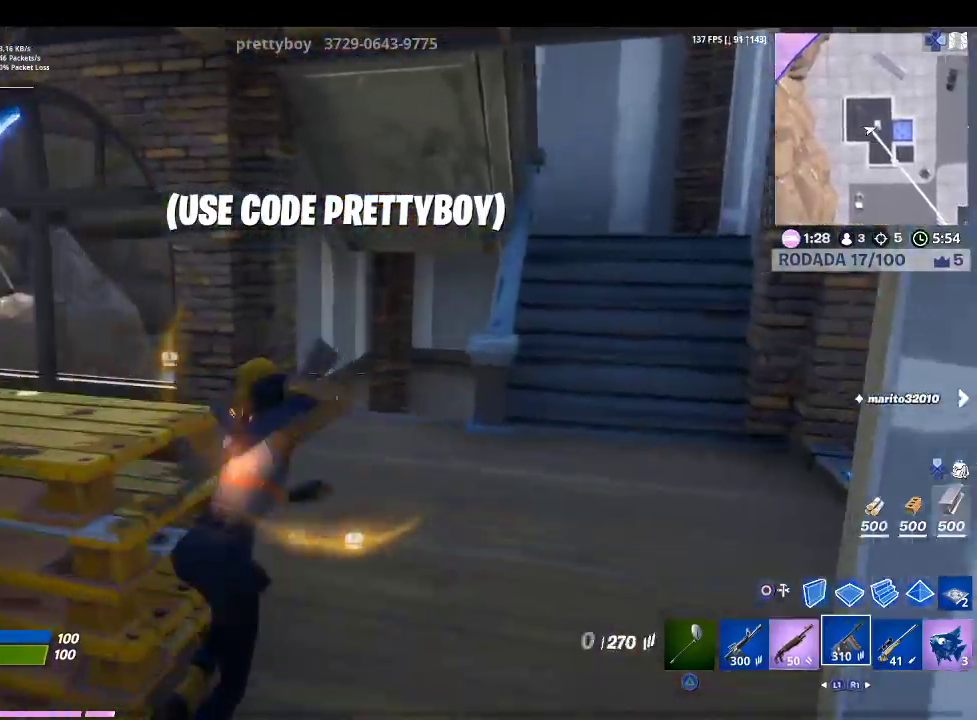
{"buttons": [], "left_stick": "up-right", "right_stick": "center", "events": [[67, "R1", "up"], [233, "right_stick", "up-left"], [467, "right_stick", "center"]]}
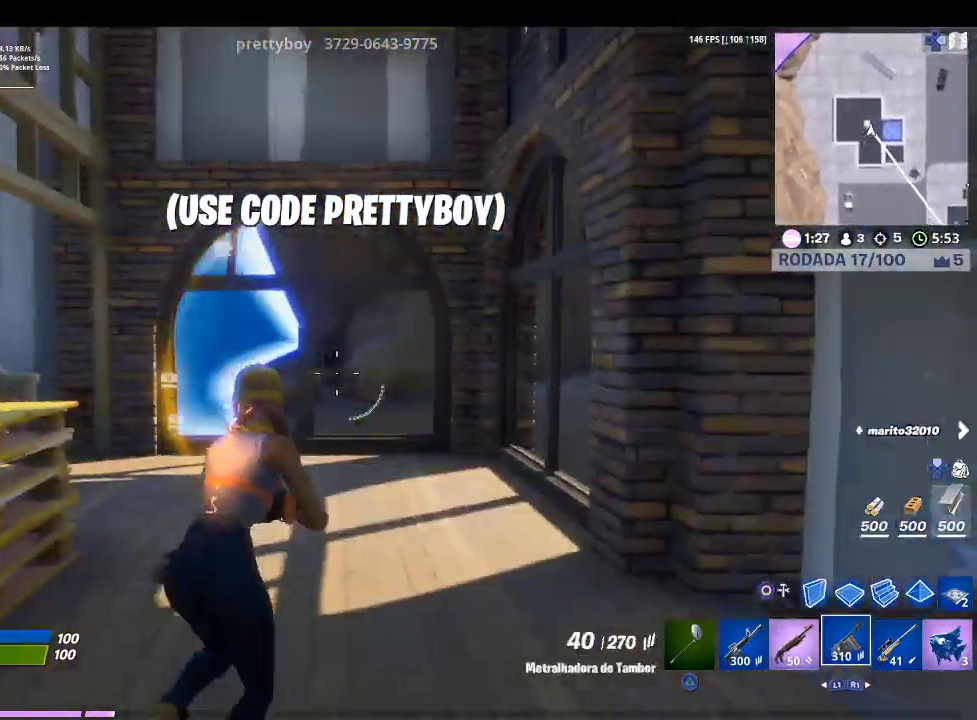
{"buttons": [], "left_stick": "up-right", "right_stick": "center", "events": [[100, "L1", "down"], [133, "right_stick", "left"], [233, "L1", "up"], [300, "right_stick", "center"], [367, "L1", "down"], [500, "L1", "up"]]}
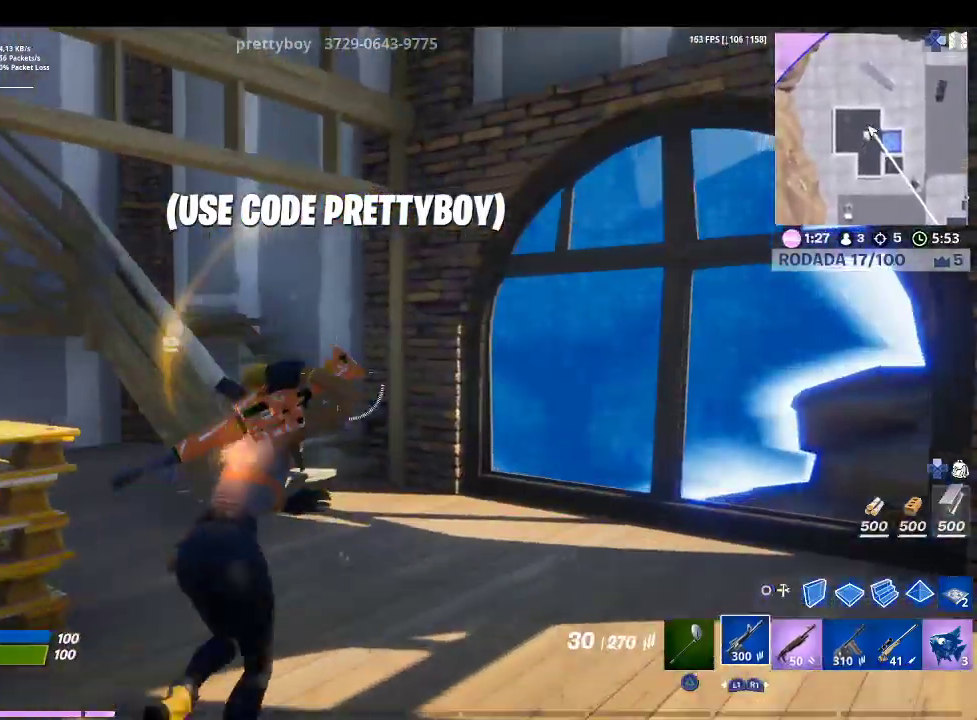
{"buttons": [], "left_stick": "up-right", "right_stick": "center", "events": [[167, "right_stick", "up-left"], [400, "right_stick", "center"]]}
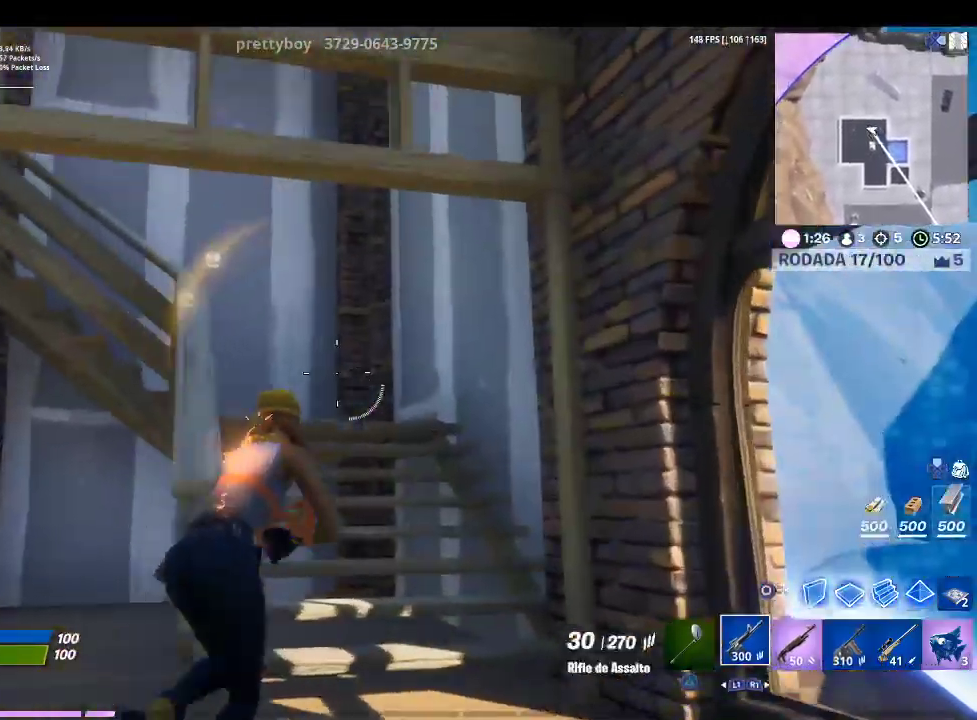
{"buttons": [], "left_stick": "up-right", "right_stick": "left", "events": [[67, "right_stick", "left"], [300, "right_stick", "center"], [433, "right_stick", "left"]]}
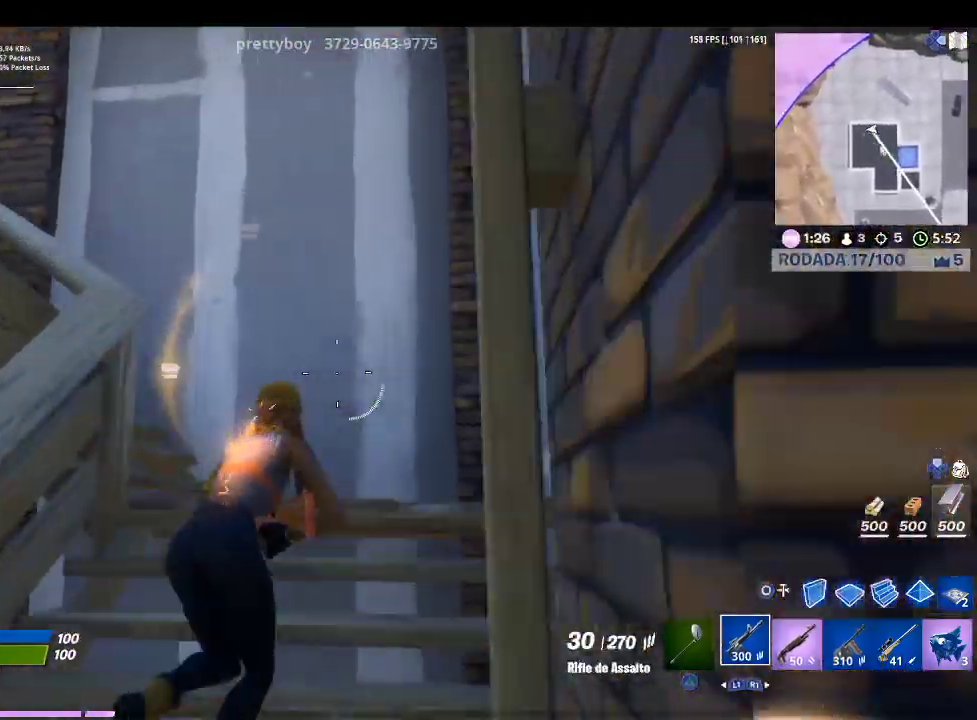
{"buttons": [], "left_stick": "up-right", "right_stick": "center", "events": [[133, "right_stick", "center"], [233, "right_stick", "left"], [500, "right_stick", "center"]]}
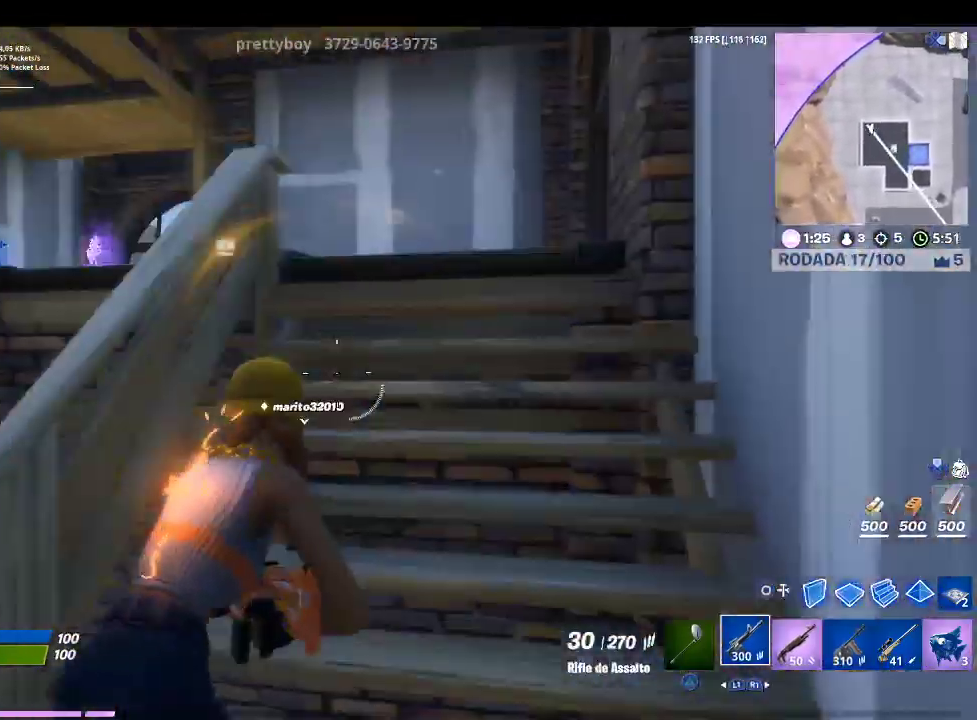
{"buttons": [], "left_stick": "up", "right_stick": "center", "events": [[133, "left_stick", "up"], [133, "right_stick", "left"], [300, "right_stick", "center"]]}
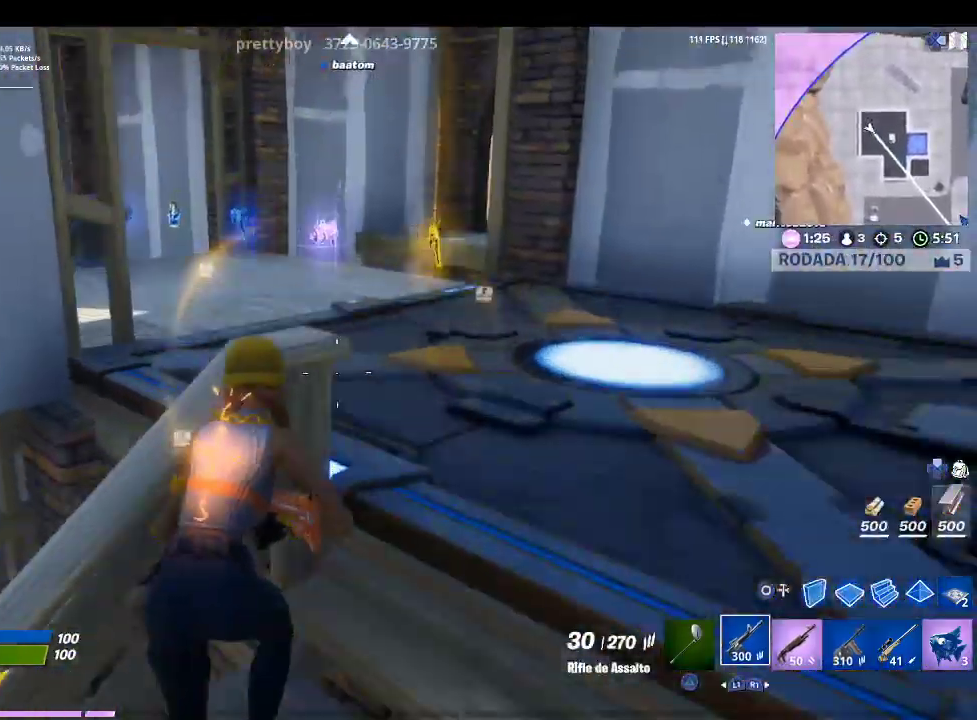
{"buttons": [], "left_stick": "center", "right_stick": "center", "events": [[33, "right_stick", "down-left"], [167, "right_stick", "center"], [333, "right_stick", "left"], [400, "left_stick", "center"], [500, "right_stick", "center"]]}
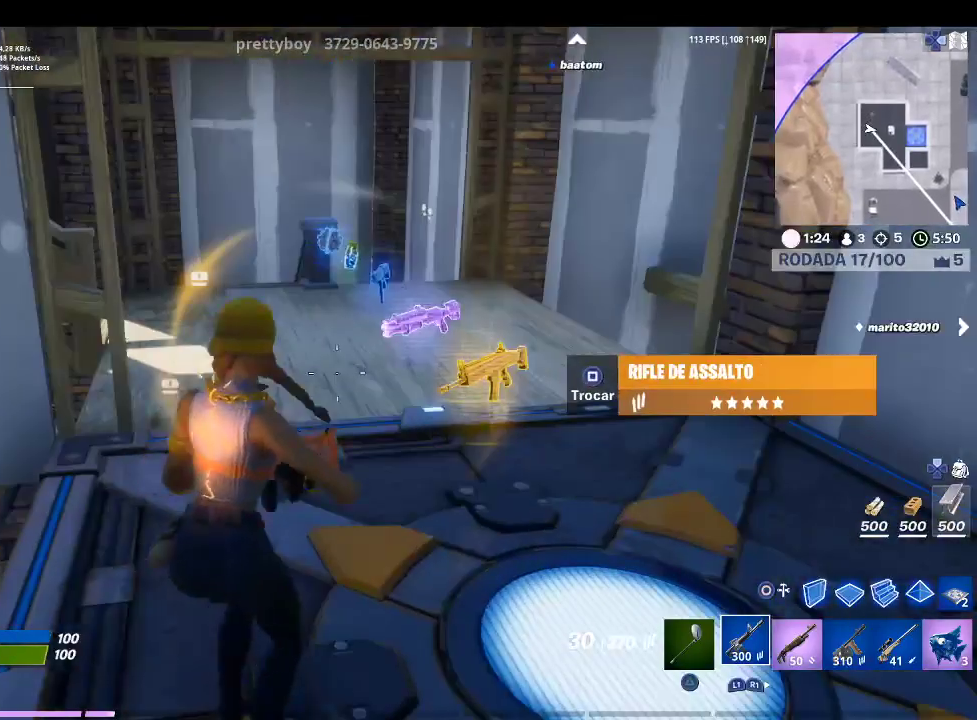
{"buttons": [], "left_stick": "right", "right_stick": "center", "events": [[233, "SQUARE", "down"], [400, "SQUARE", "up"], [467, "left_stick", "right"]]}
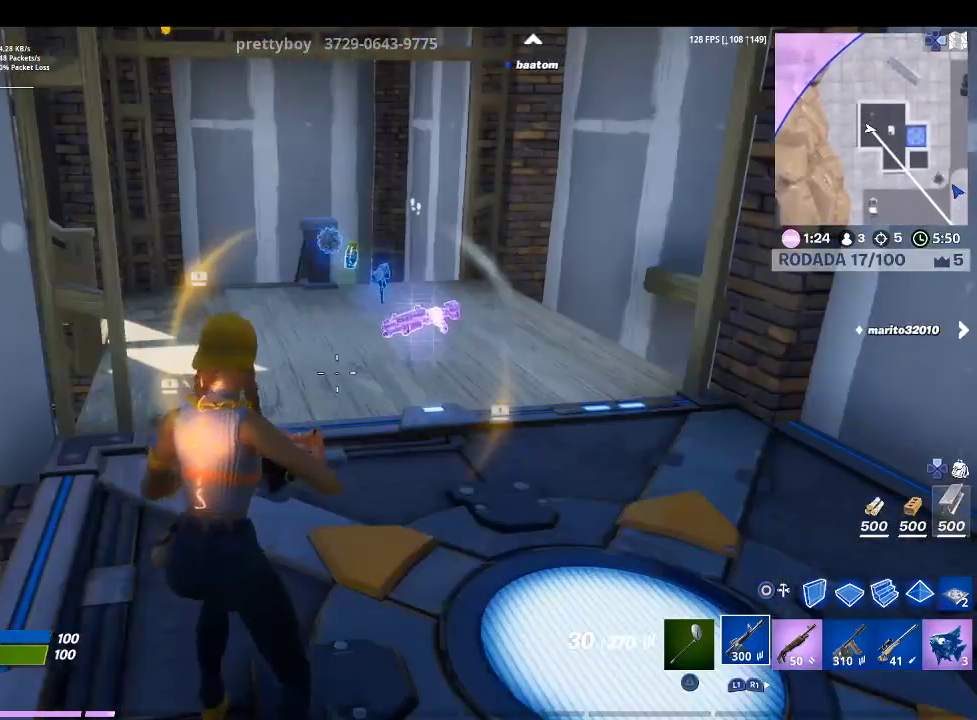
{"buttons": [], "left_stick": "up", "right_stick": "center", "events": [[267, "left_stick", "up"]]}
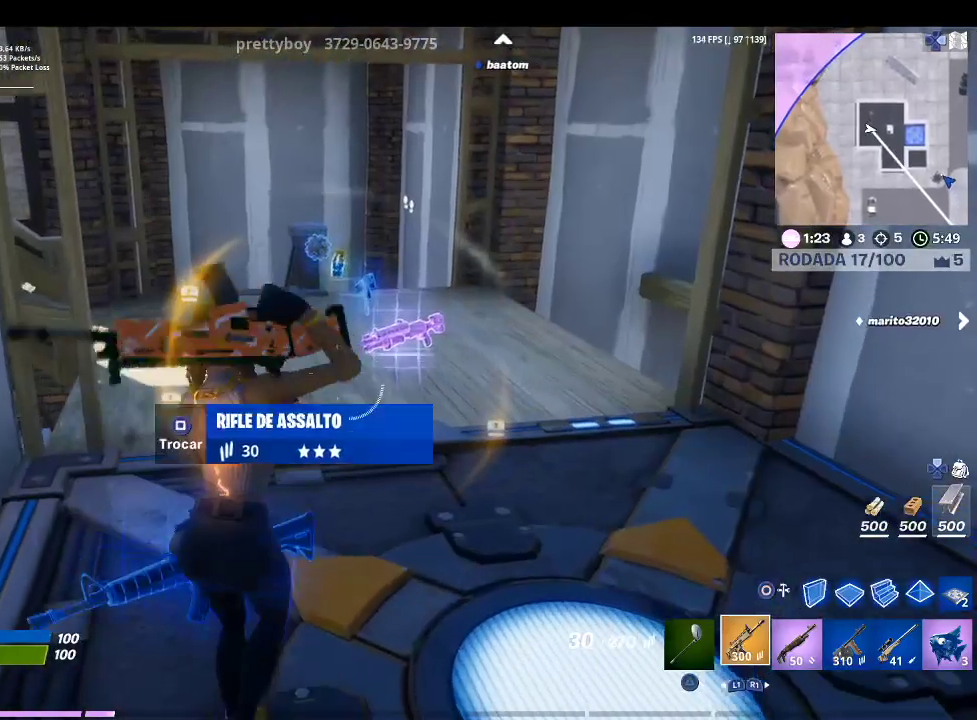
{"buttons": [], "left_stick": "center", "right_stick": "center", "events": [[33, "R1", "down"], [167, "R1", "up"], [267, "left_stick", "center"], [367, "SQUARE", "down"], [500, "SQUARE", "up"]]}
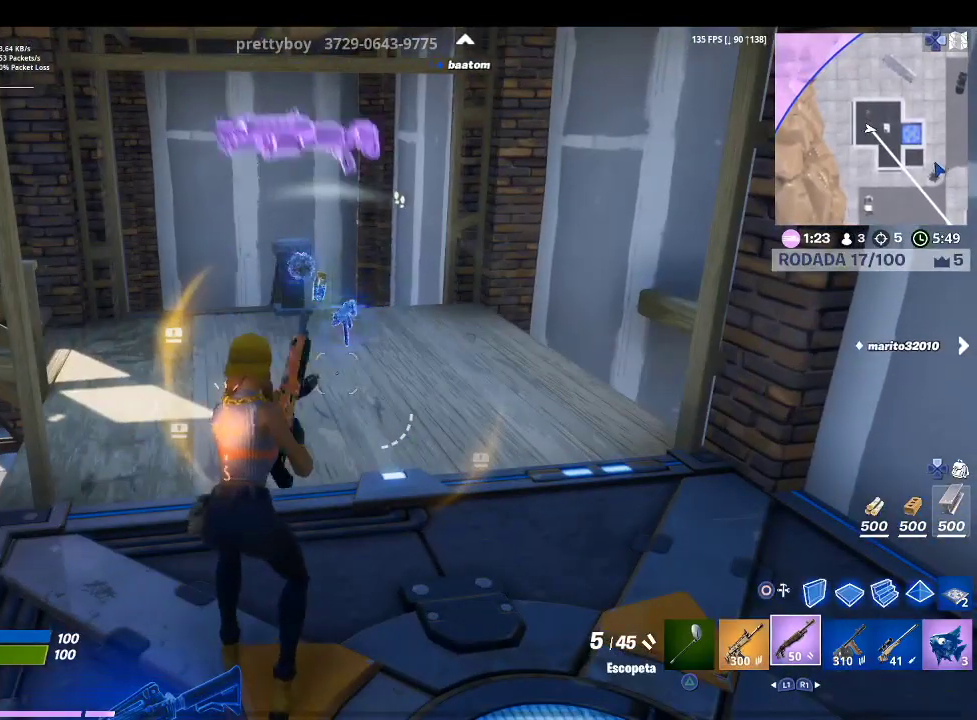
{"buttons": ["R1"], "left_stick": "up", "right_stick": "center", "events": [[200, "left_stick", "up"], [400, "R1", "down"]]}
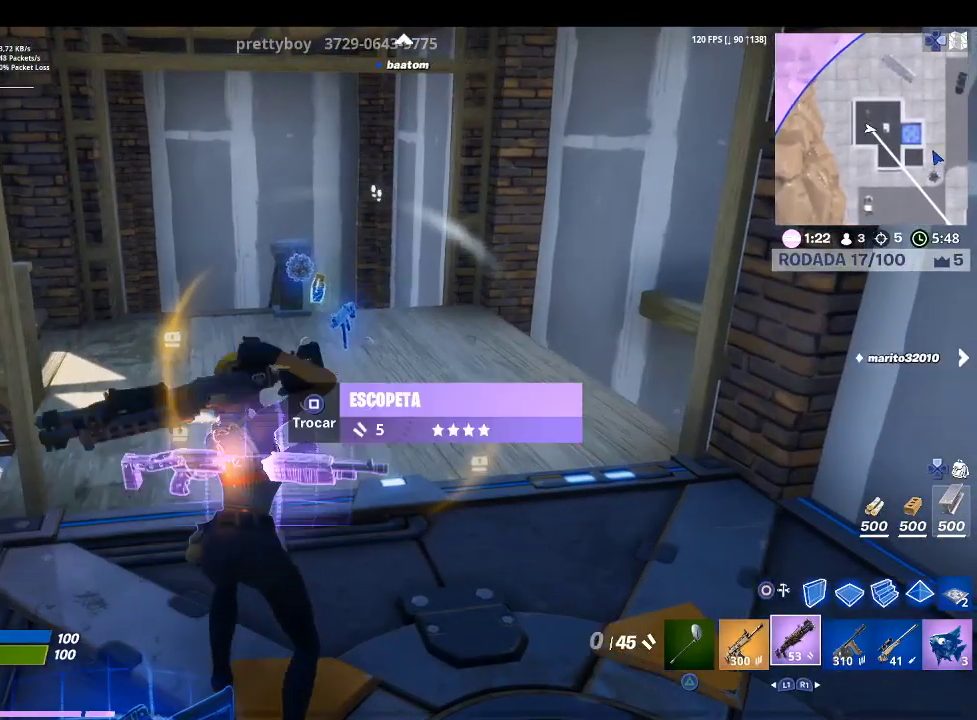
{"buttons": [], "left_stick": "up", "right_stick": "center", "events": [[33, "R1", "up"], [300, "R1", "down"], [400, "R1", "up"]]}